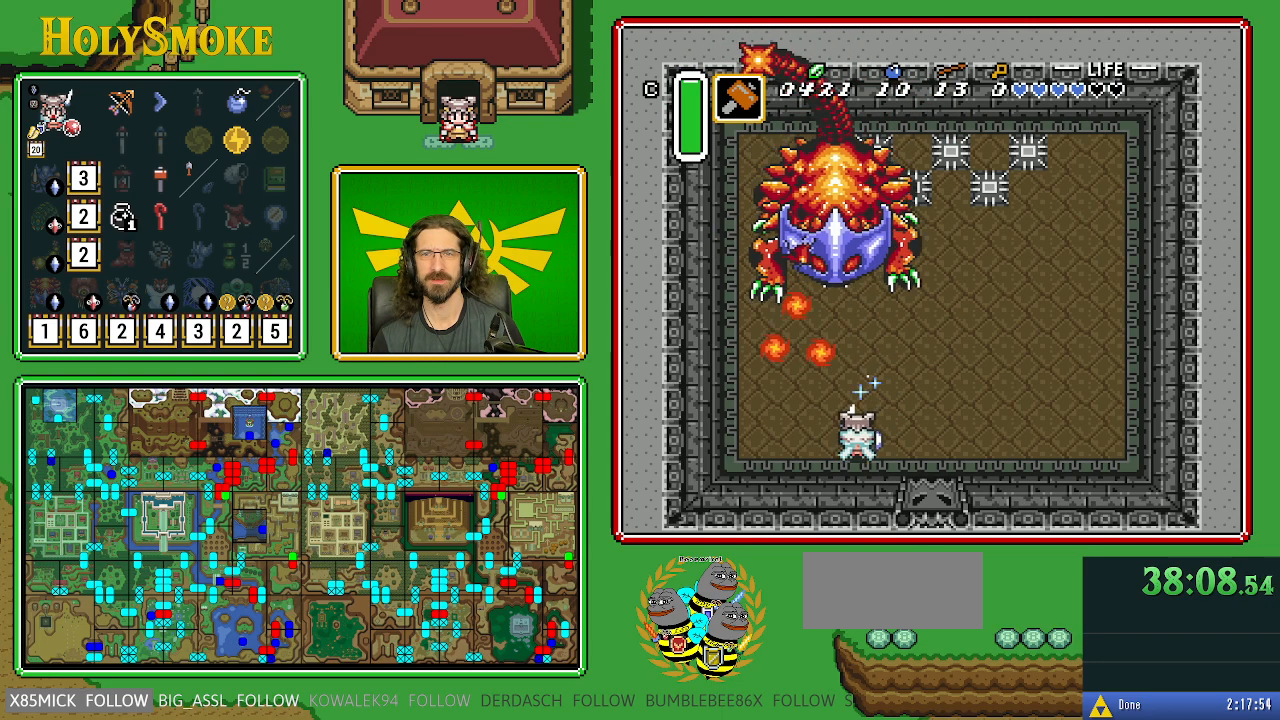
Gameplay with a controller (Nintendo layout); each line is a JSON object with the inputs held at the frame after it. "events" lists button and stick changes between this image and that frame as [ms after this image, input, new state], when the widget could be followed in between. Not read: L1 L3 R1 R3.
{"buttons": ["B", "DPAD_UP", "DPAD_LEFT"], "events": [[133, "DPAD_DOWN", "up"], [483, "DPAD_UP", "down"]]}
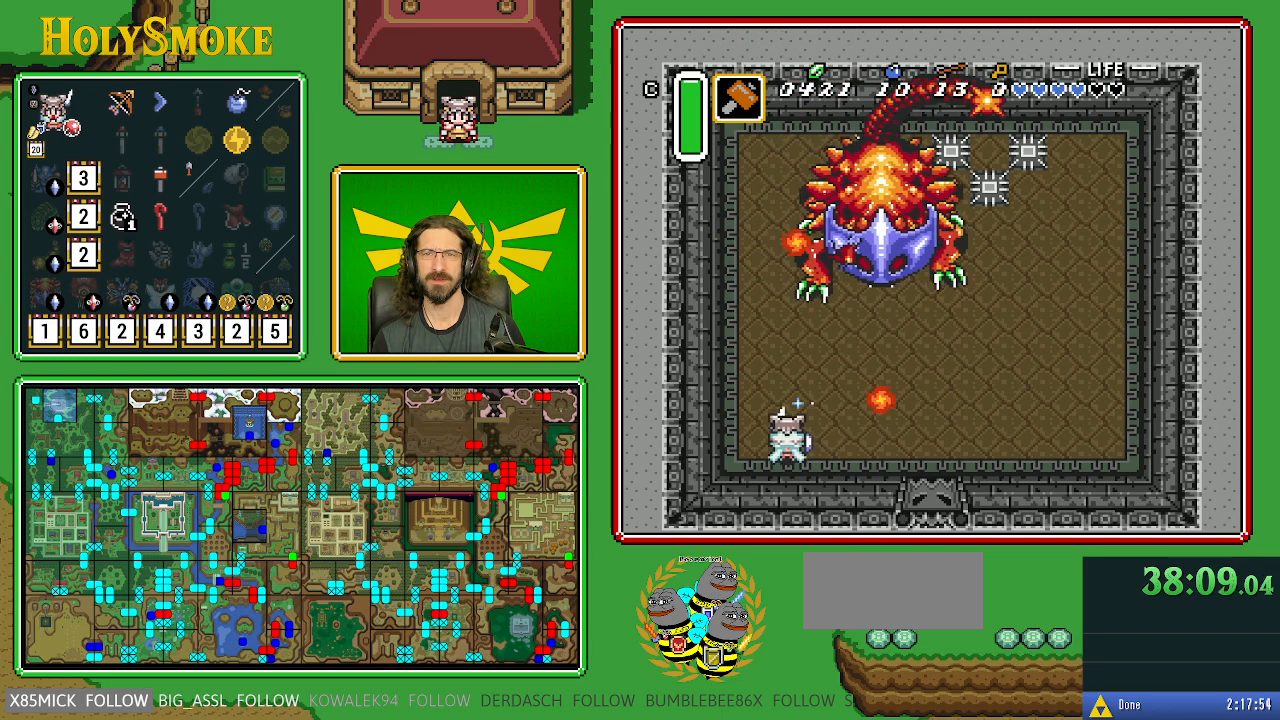
{"buttons": ["B"], "events": [[67, "DPAD_LEFT", "up"], [367, "DPAD_UP", "up"]]}
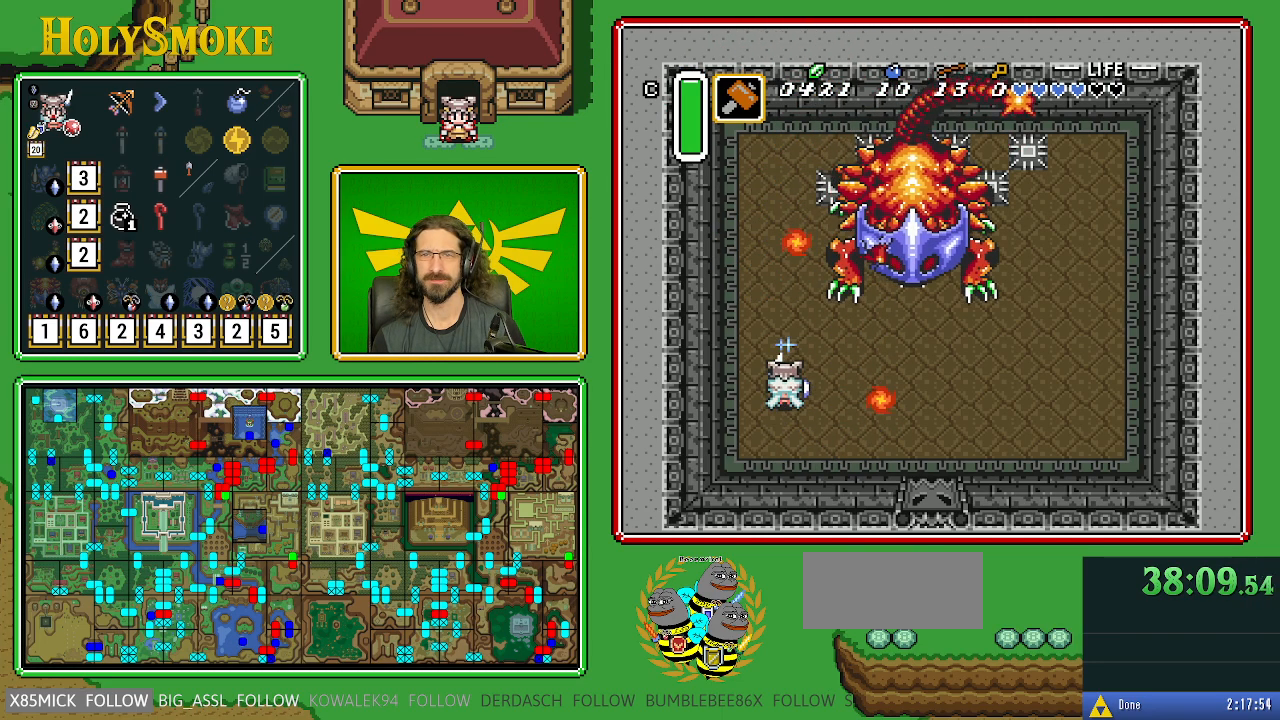
{"buttons": ["B"], "events": []}
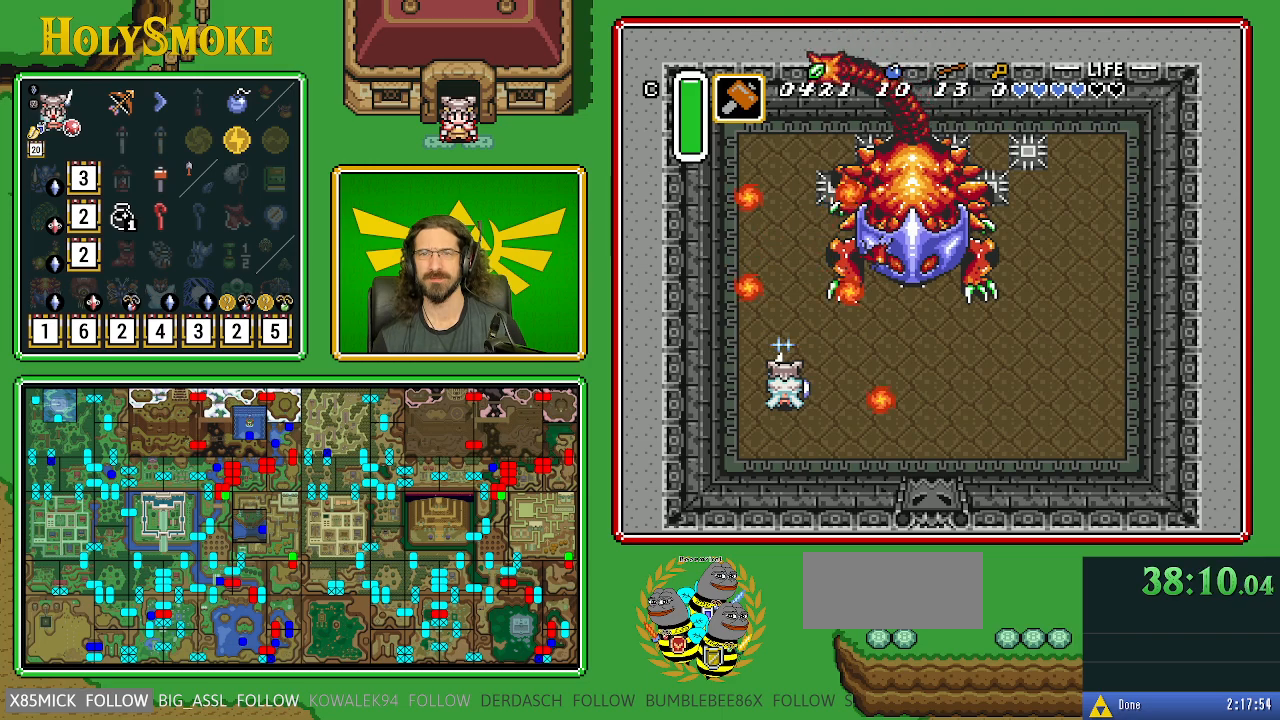
{"buttons": ["B"], "events": []}
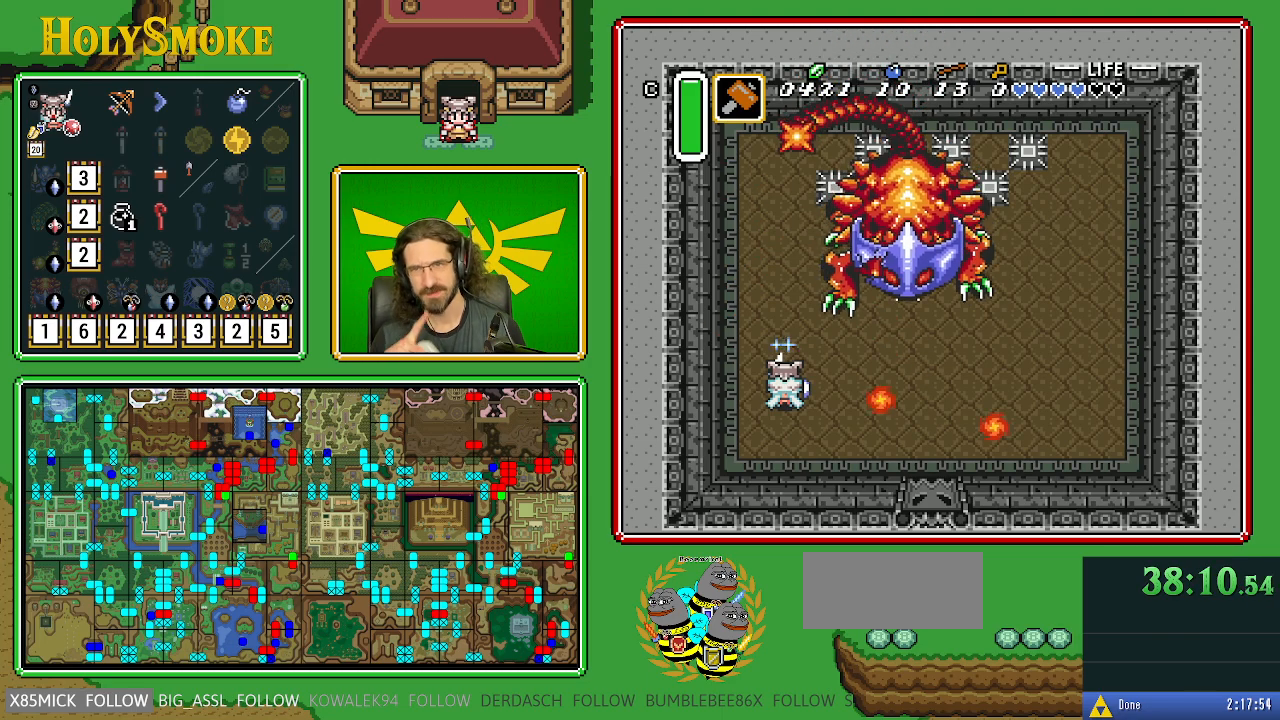
{"buttons": ["B"], "events": []}
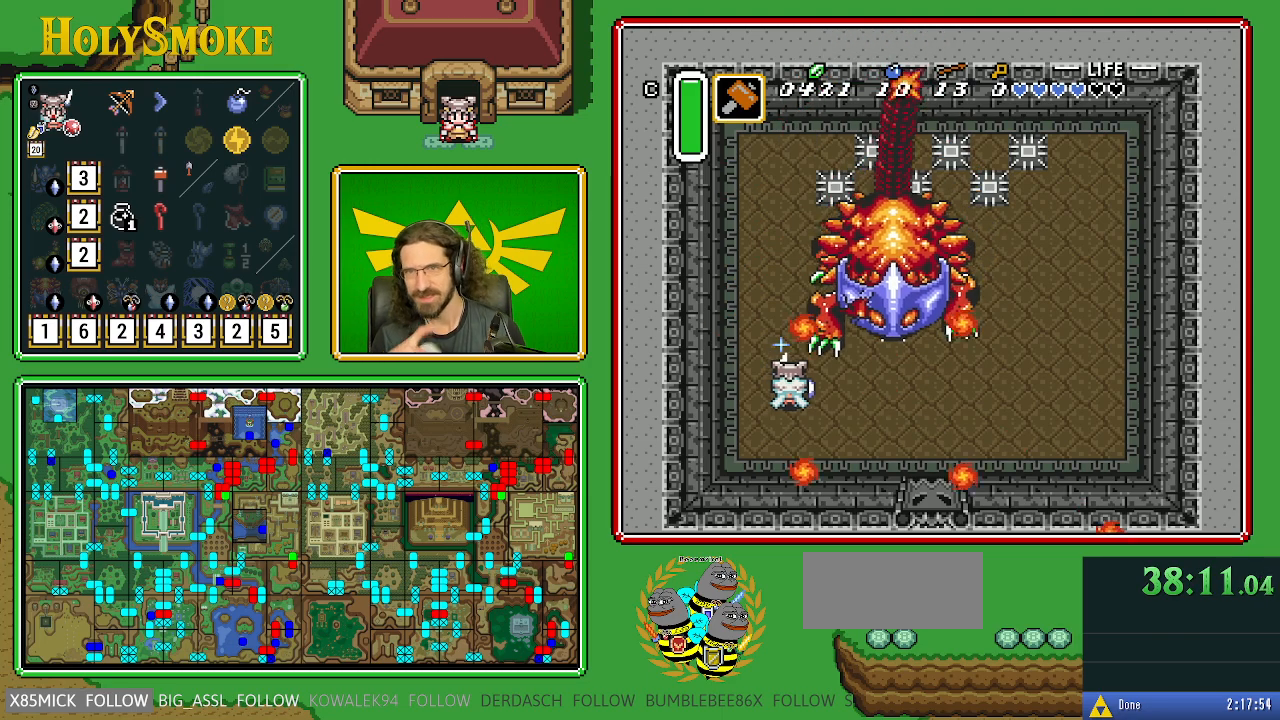
{"buttons": ["B", "DPAD_RIGHT"], "events": [[17, "DPAD_RIGHT", "down"], [117, "DPAD_DOWN", "down"], [200, "DPAD_RIGHT", "up"], [300, "DPAD_RIGHT", "down"], [483, "DPAD_DOWN", "up"]]}
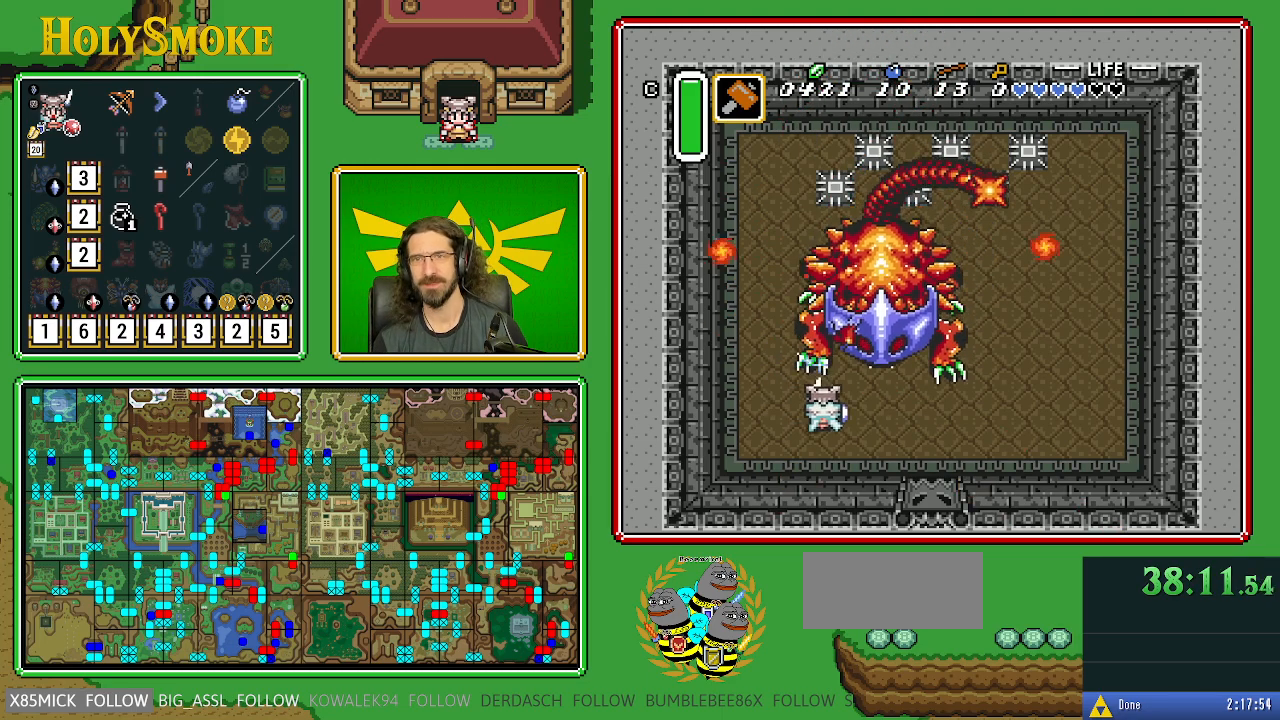
{"buttons": ["B", "DPAD_RIGHT"], "events": [[317, "Y", "down"], [483, "Y", "up"]]}
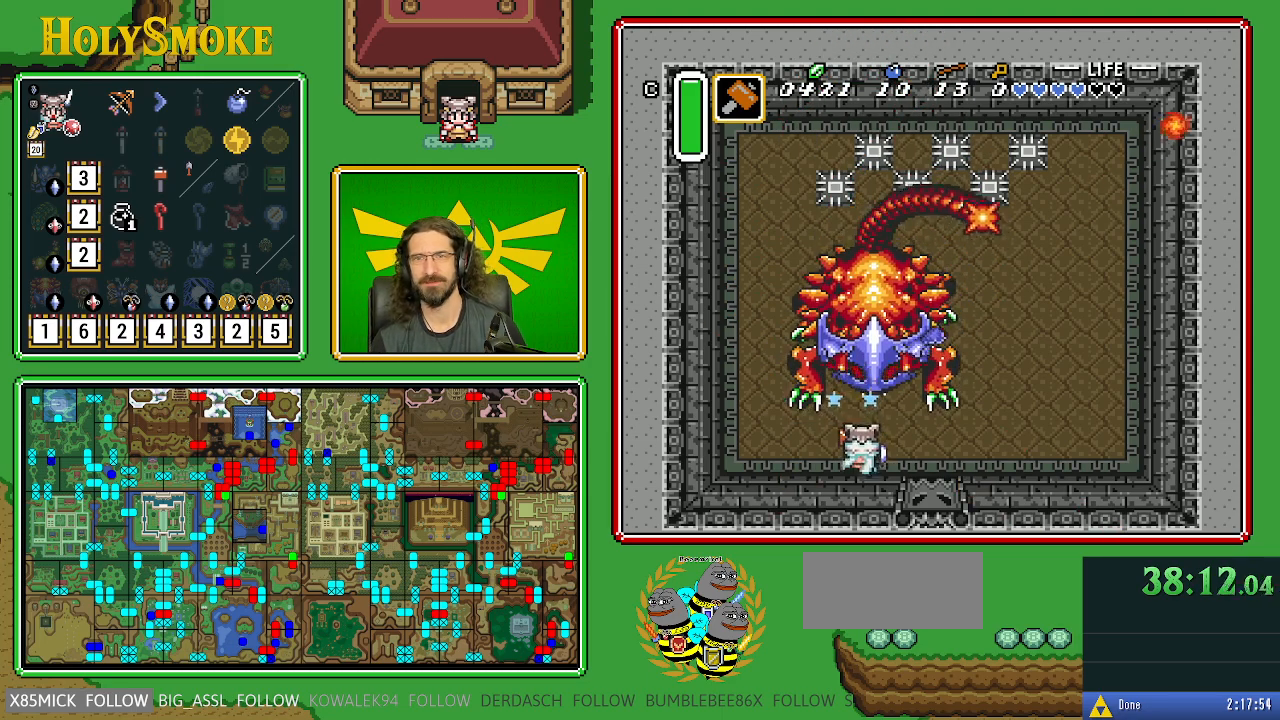
{"buttons": ["B", "DPAD_UP", "DPAD_RIGHT"], "events": [[17, "DPAD_DOWN", "down"], [150, "DPAD_DOWN", "up"], [183, "DPAD_RIGHT", "up"], [183, "DPAD_UP", "down"], [433, "DPAD_RIGHT", "down"]]}
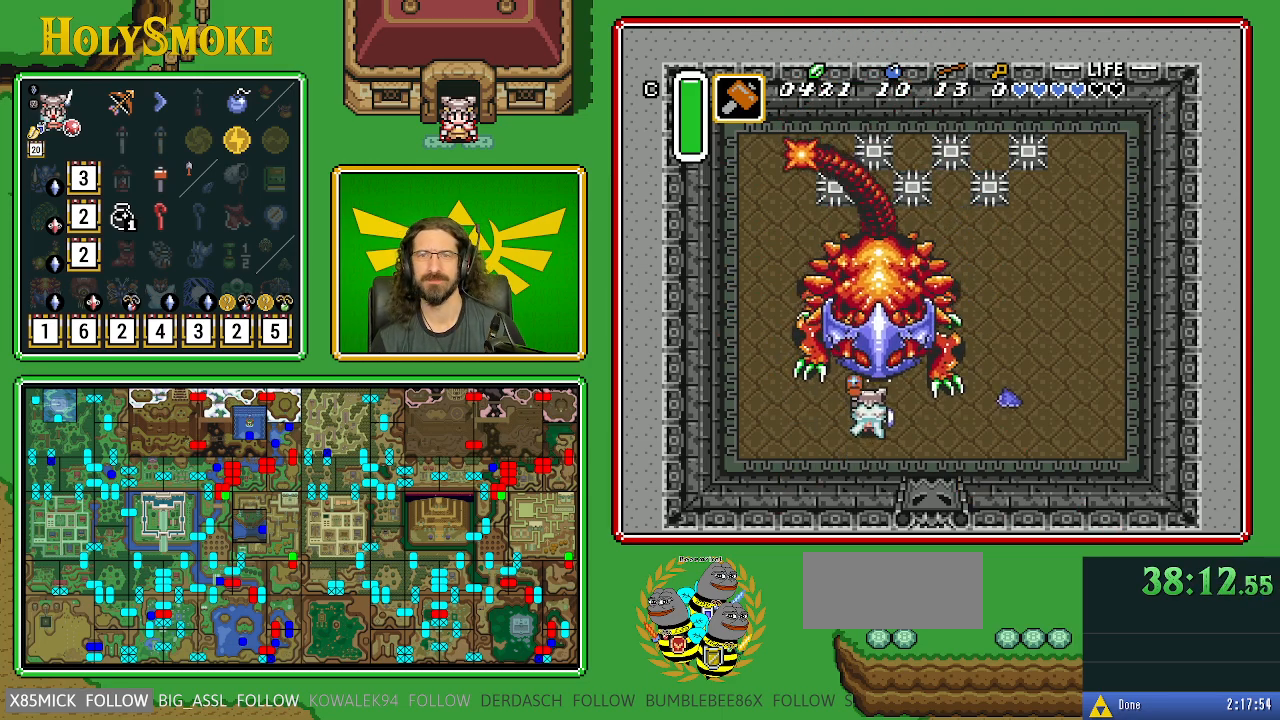
{"buttons": ["B", "DPAD_UP", "DPAD_RIGHT"], "events": [[33, "Y", "down"], [233, "Y", "up"]]}
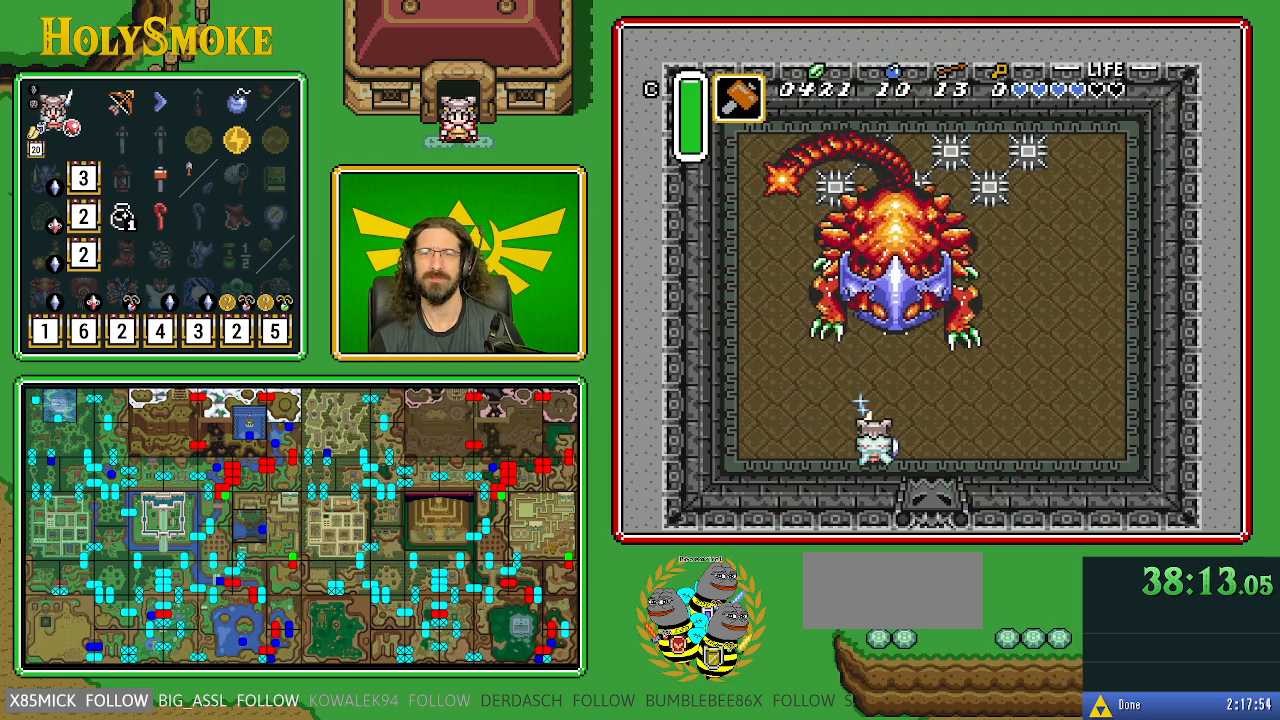
{"buttons": ["B", "DPAD_UP"], "events": [[417, "DPAD_RIGHT", "up"]]}
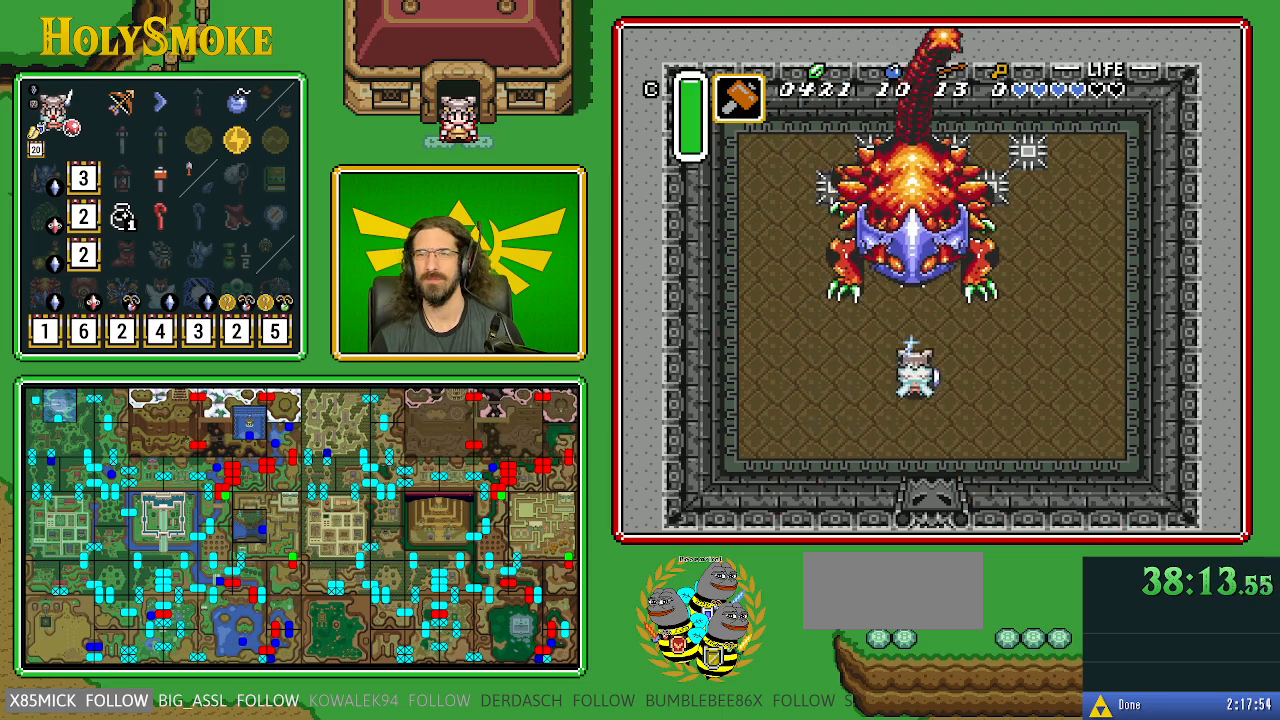
{"buttons": ["B", "Y", "DPAD_UP"], "events": [[450, "Y", "down"]]}
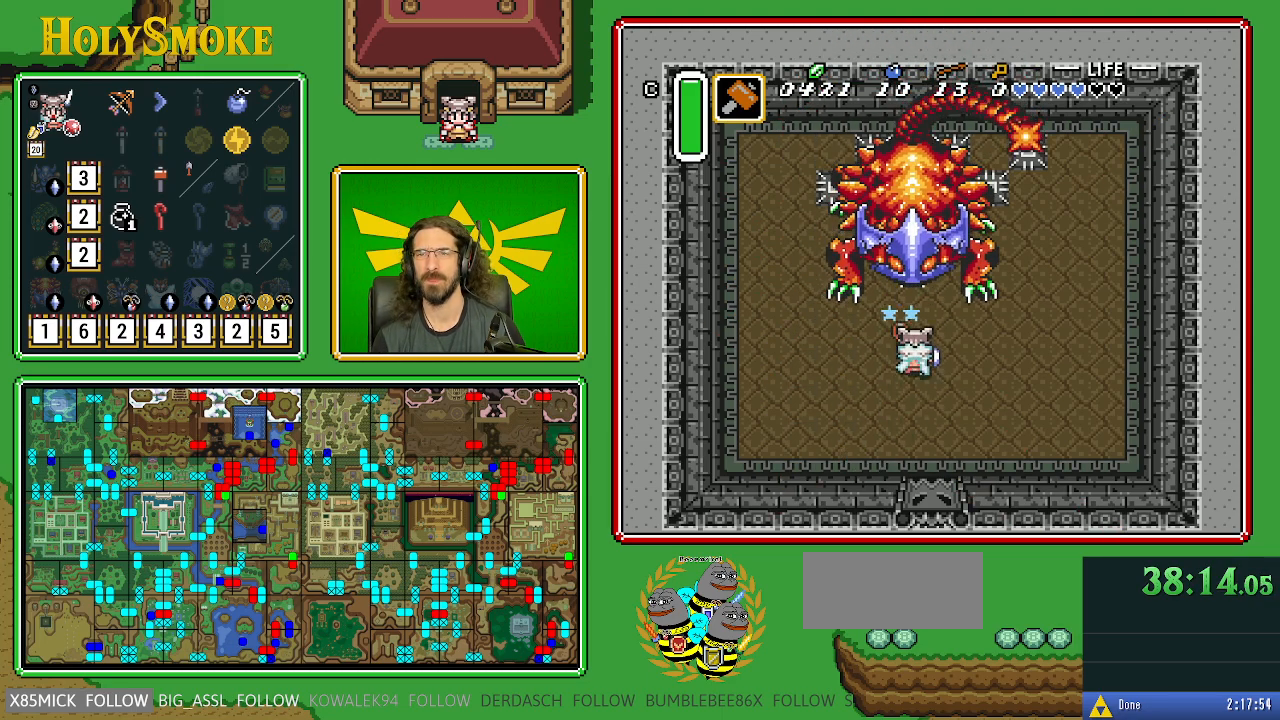
{"buttons": ["B", "DPAD_UP"], "events": [[100, "Y", "up"]]}
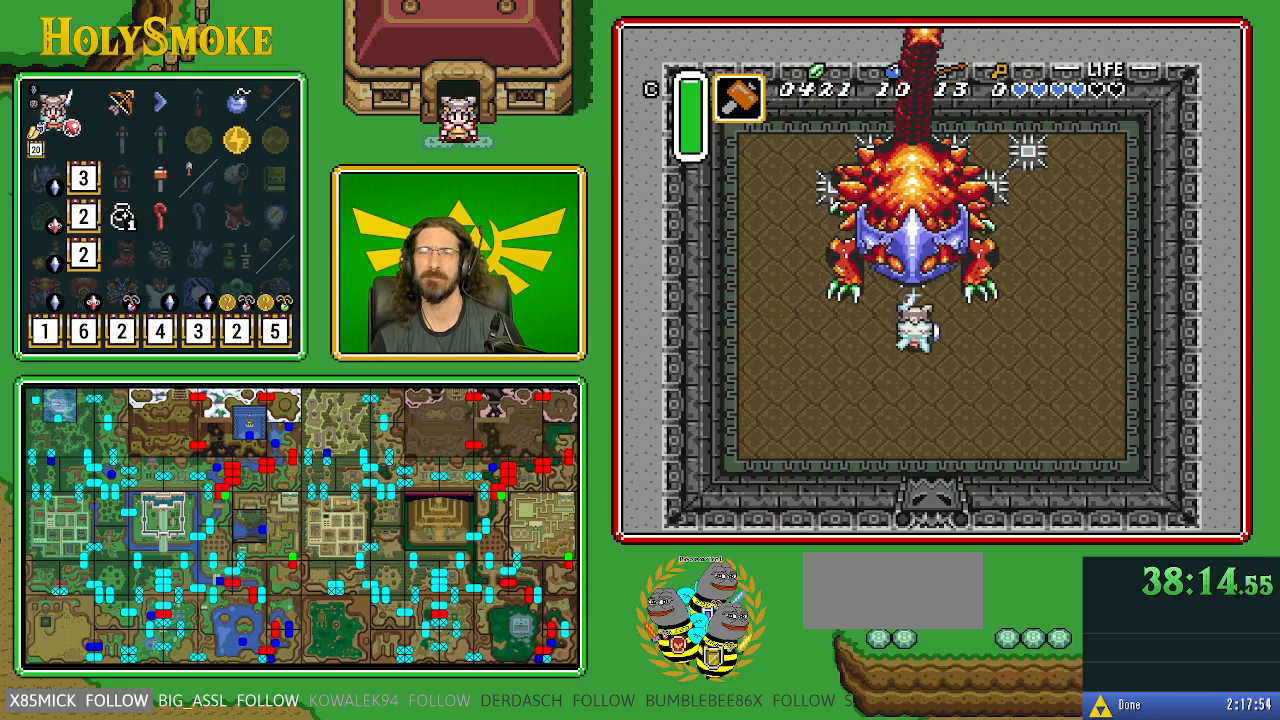
{"buttons": ["B", "DPAD_UP"], "events": [[133, "DPAD_LEFT", "down"], [150, "Y", "down"], [283, "DPAD_LEFT", "up"], [350, "Y", "up"]]}
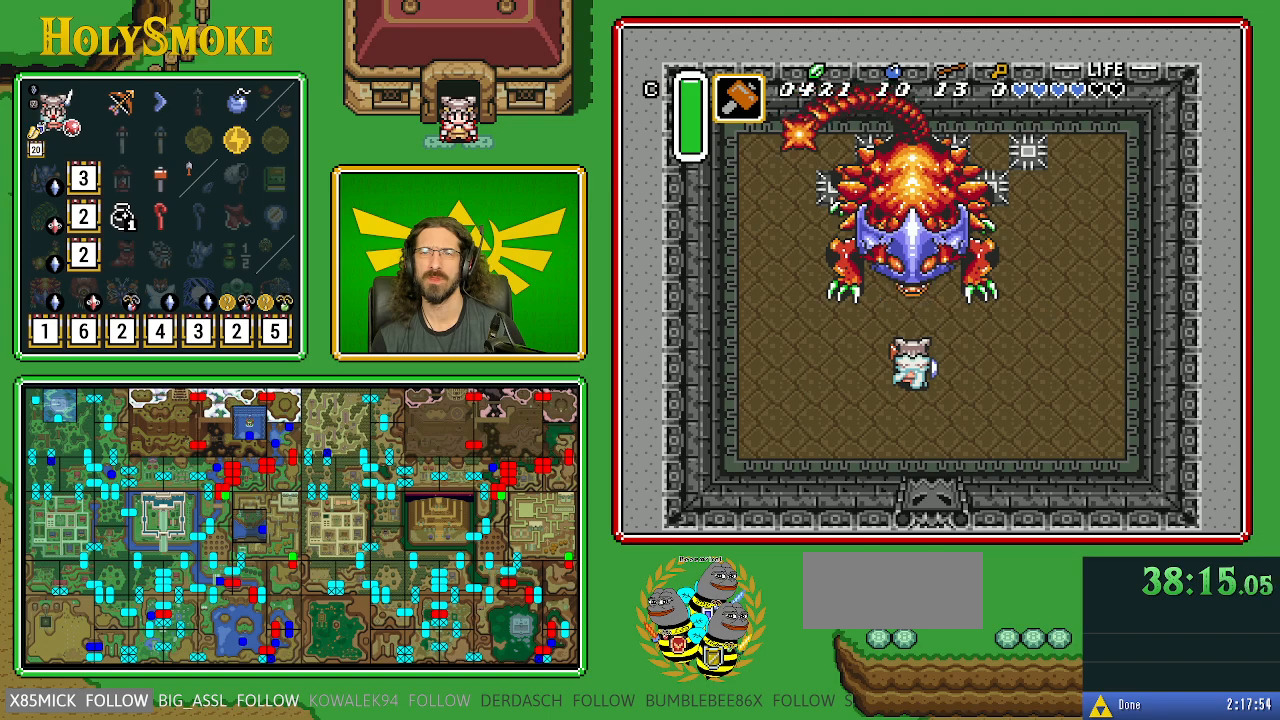
{"buttons": ["B", "Y", "DPAD_RIGHT"], "events": [[367, "DPAD_RIGHT", "down"], [367, "Y", "down"], [400, "DPAD_UP", "up"]]}
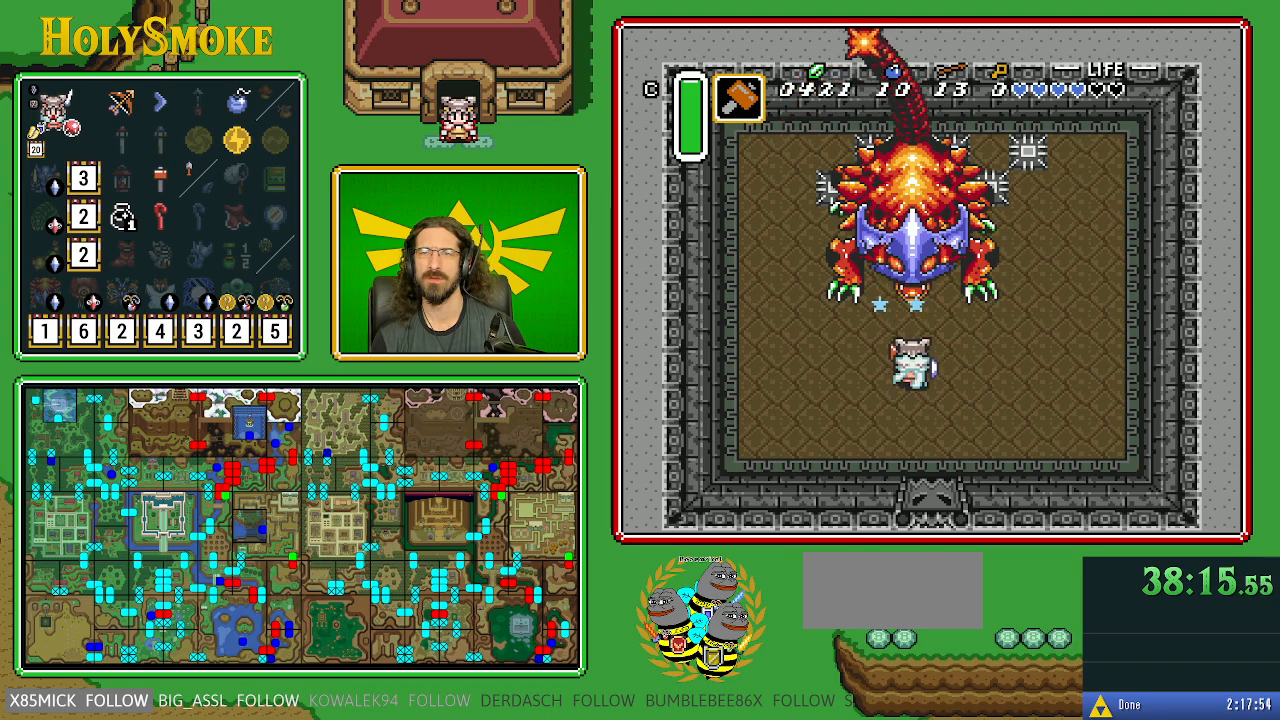
{"buttons": ["B", "DPAD_UP"], "events": [[33, "Y", "up"], [317, "DPAD_UP", "down"], [400, "DPAD_RIGHT", "up"]]}
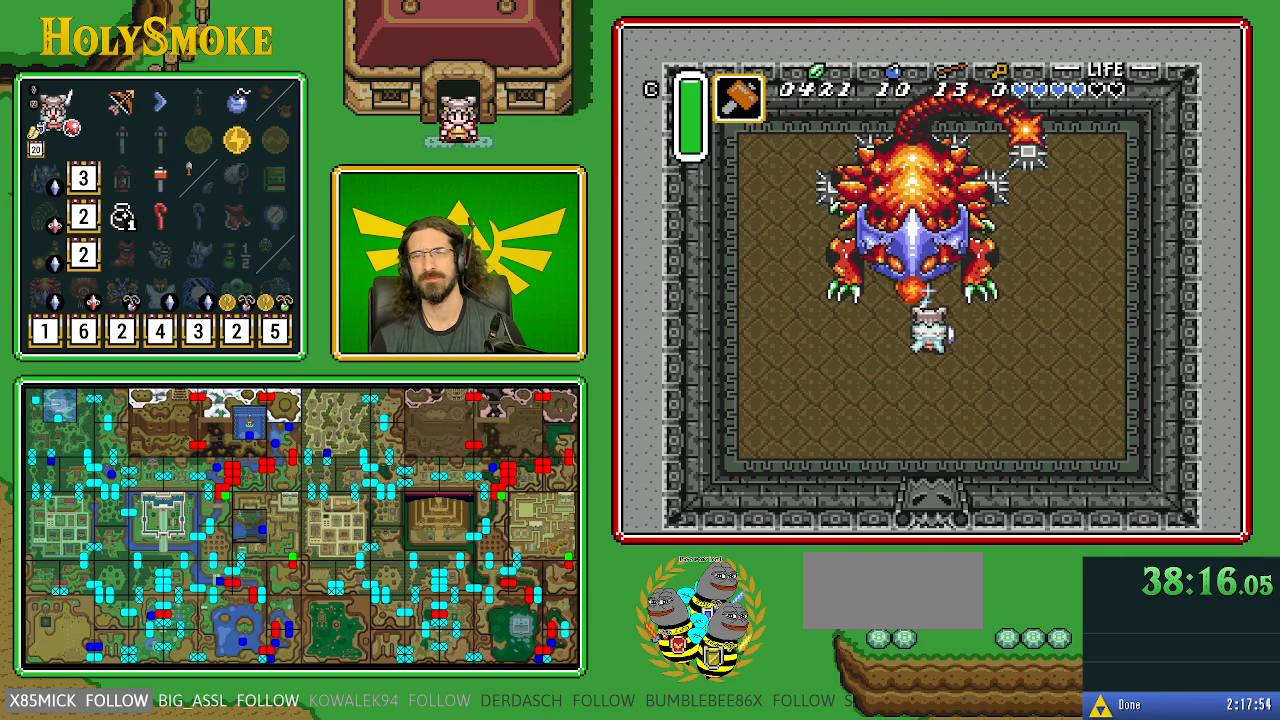
{"buttons": ["B", "DPAD_DOWN"], "events": [[117, "Y", "down"], [183, "DPAD_UP", "up"], [233, "DPAD_DOWN", "down"], [350, "Y", "up"]]}
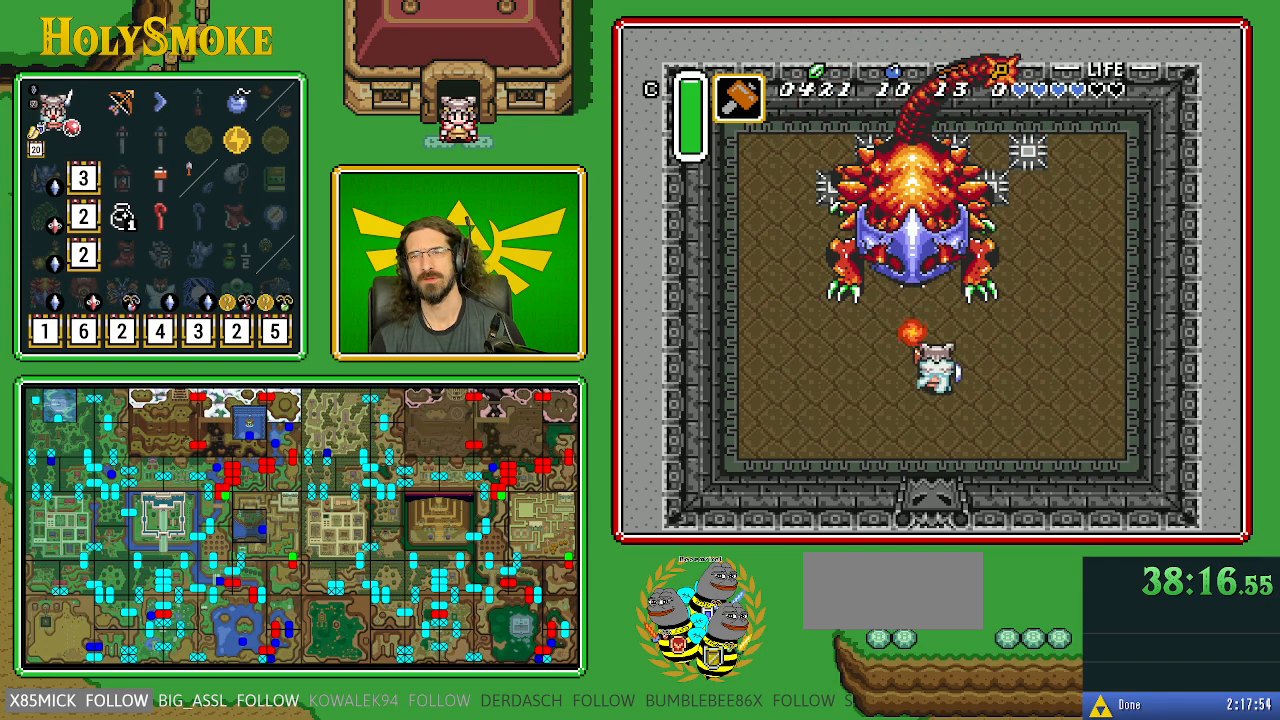
{"buttons": ["B", "DPAD_DOWN", "DPAD_LEFT"], "events": [[283, "DPAD_LEFT", "down"], [317, "DPAD_LEFT", "up"], [333, "DPAD_LEFT", "down"]]}
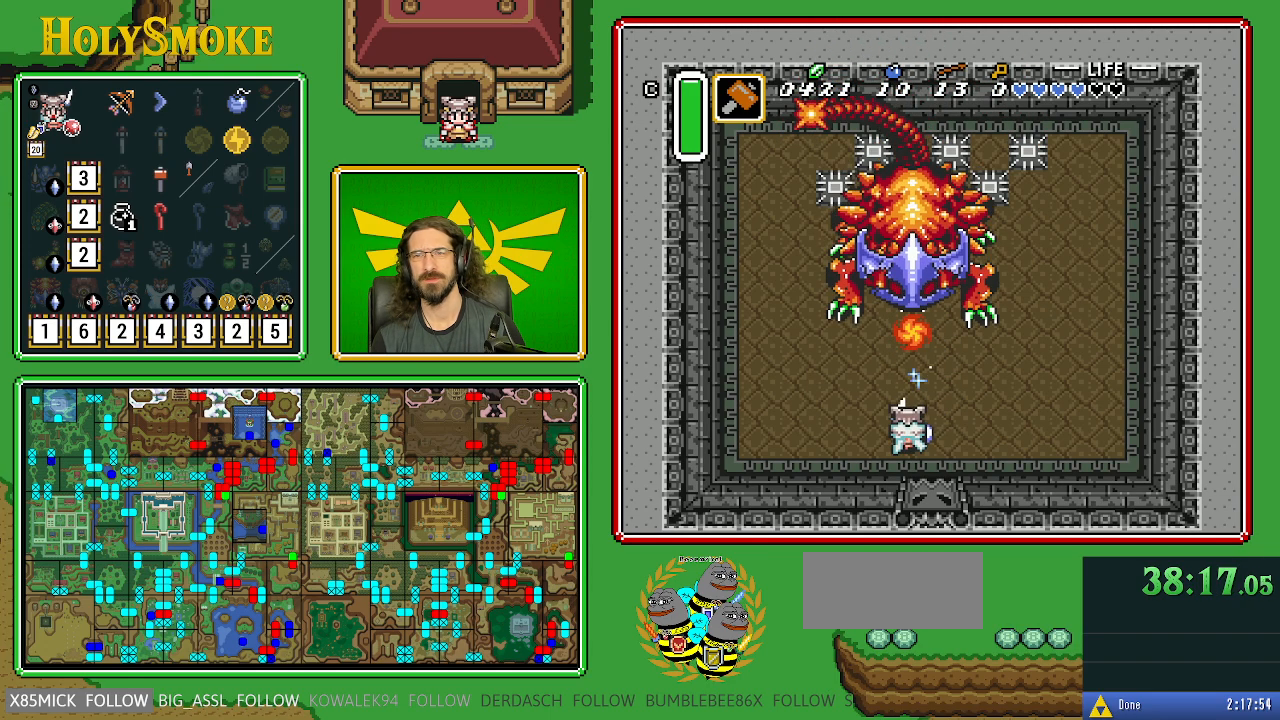
{"buttons": ["B"], "events": [[50, "DPAD_LEFT", "up"], [233, "DPAD_DOWN", "up"]]}
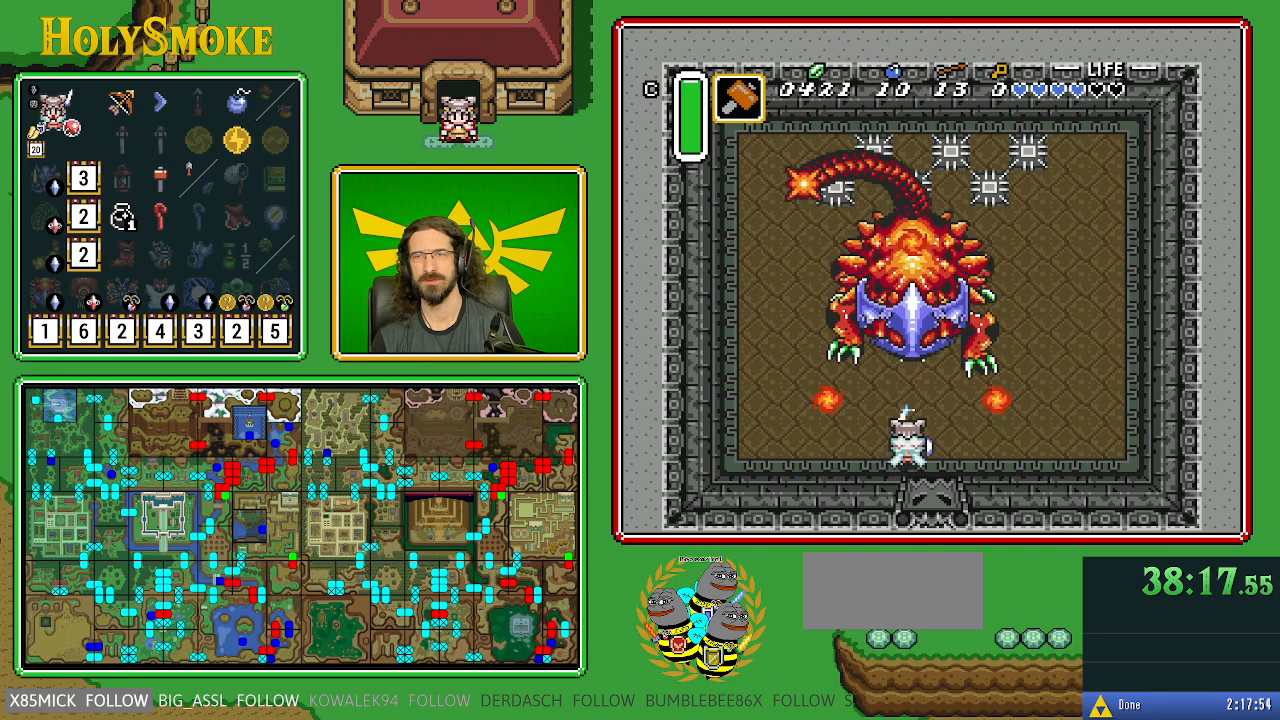
{"buttons": ["B", "Y", "DPAD_UP"], "events": [[17, "DPAD_UP", "down"], [350, "Y", "down"], [483, "DPAD_UP", "up"], [500, "DPAD_UP", "down"]]}
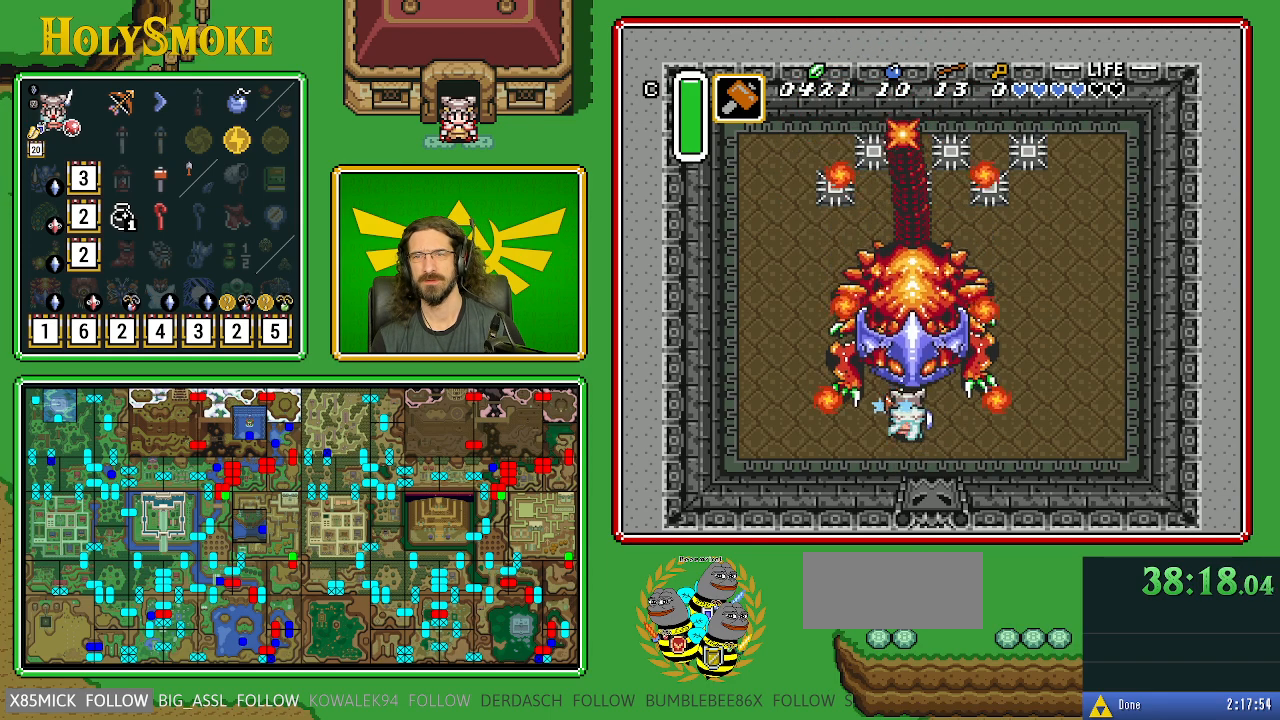
{"buttons": ["B"], "events": [[33, "DPAD_UP", "up"], [150, "Y", "up"]]}
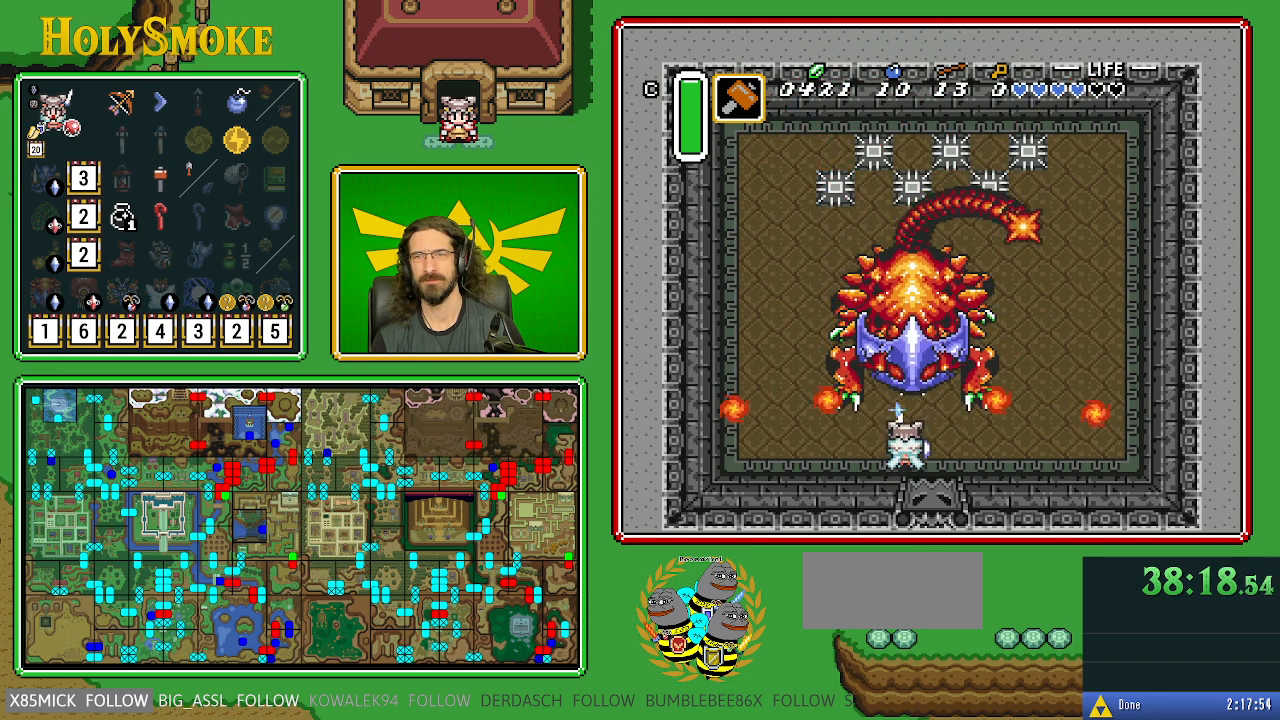
{"buttons": ["B", "Y"], "events": [[33, "DPAD_UP", "down"], [433, "Y", "down"], [500, "DPAD_UP", "up"]]}
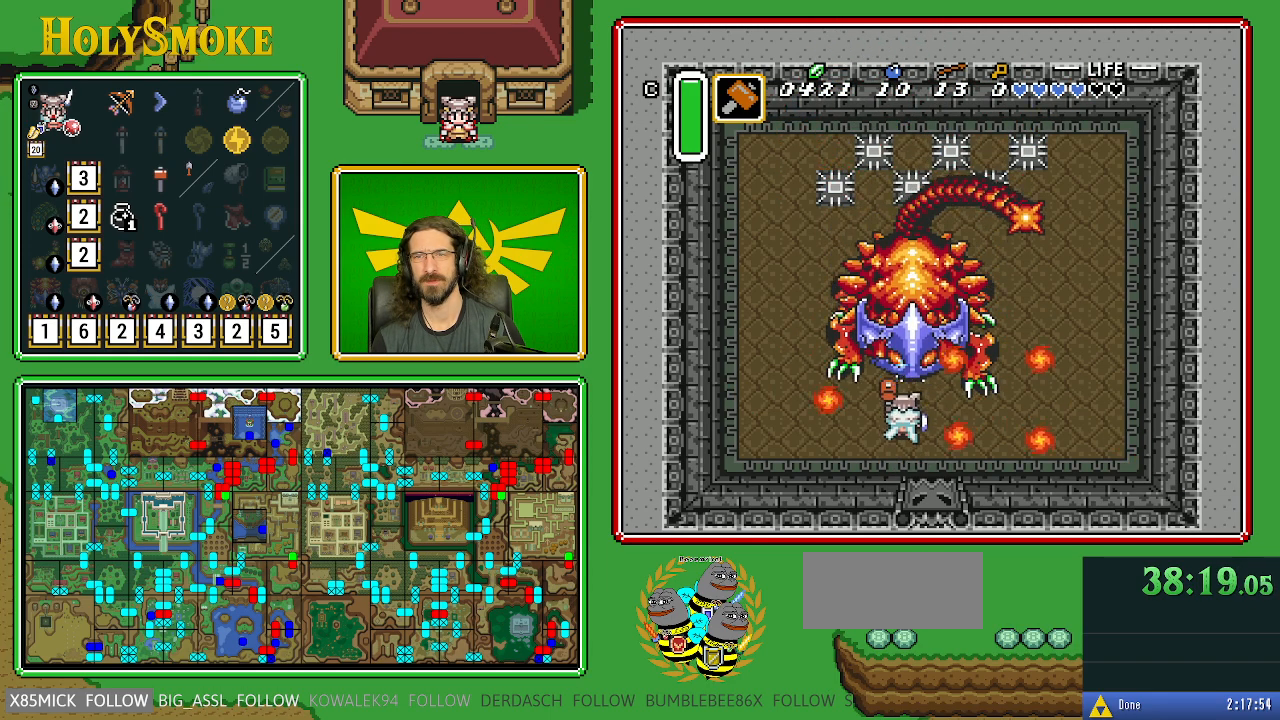
{"buttons": ["B"], "events": [[100, "Y", "up"], [217, "DPAD_UP", "down"], [233, "DPAD_UP", "up"]]}
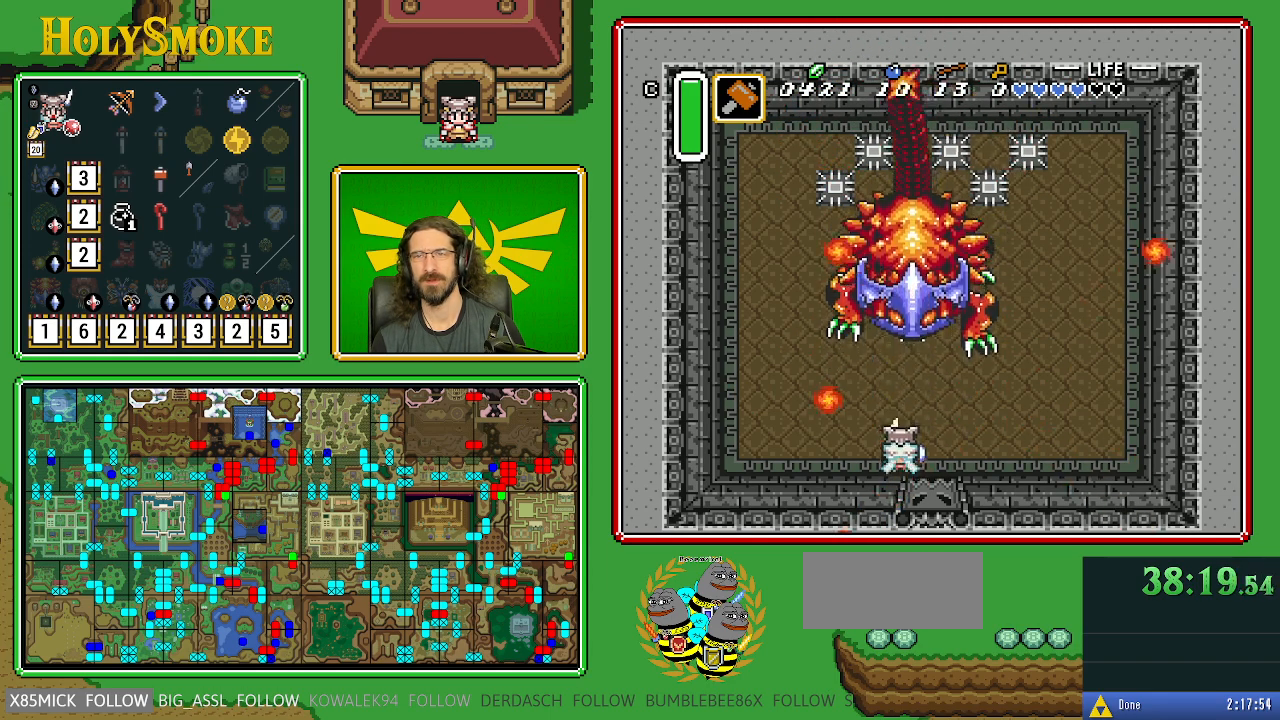
{"buttons": ["DPAD_UP"], "events": [[83, "DPAD_RIGHT", "down"], [150, "B", "up"], [283, "DPAD_UP", "down"], [300, "DPAD_RIGHT", "up"]]}
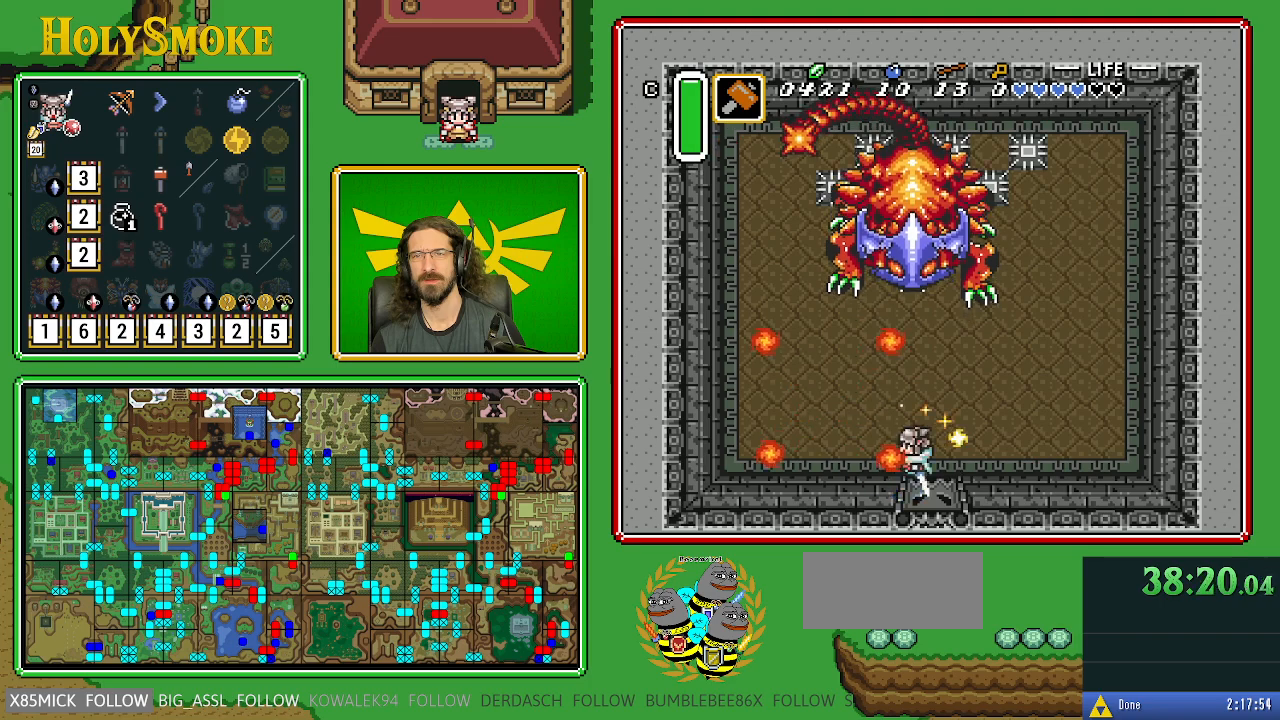
{"buttons": ["DPAD_UP"], "events": [[167, "DPAD_RIGHT", "down"], [300, "DPAD_RIGHT", "up"]]}
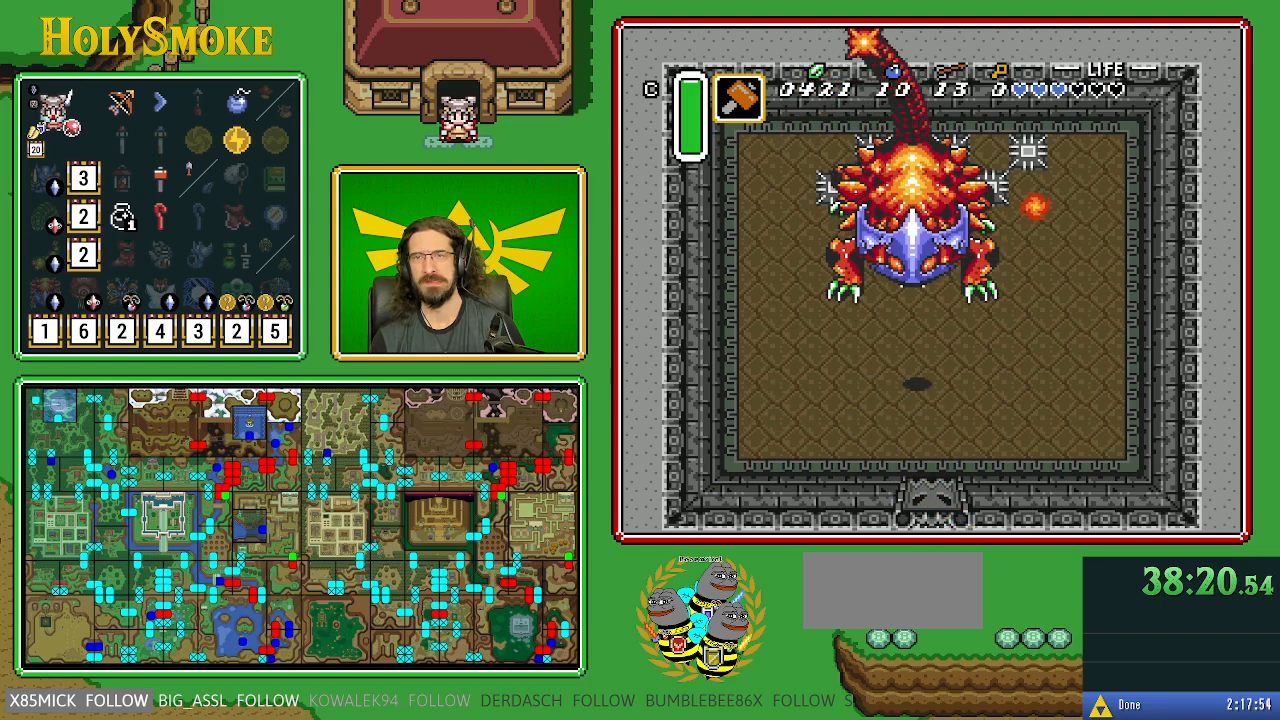
{"buttons": ["B", "DPAD_UP"], "events": [[17, "DPAD_LEFT", "down"], [33, "DPAD_LEFT", "up"], [133, "DPAD_UP", "up"], [150, "B", "down"], [467, "DPAD_UP", "down"]]}
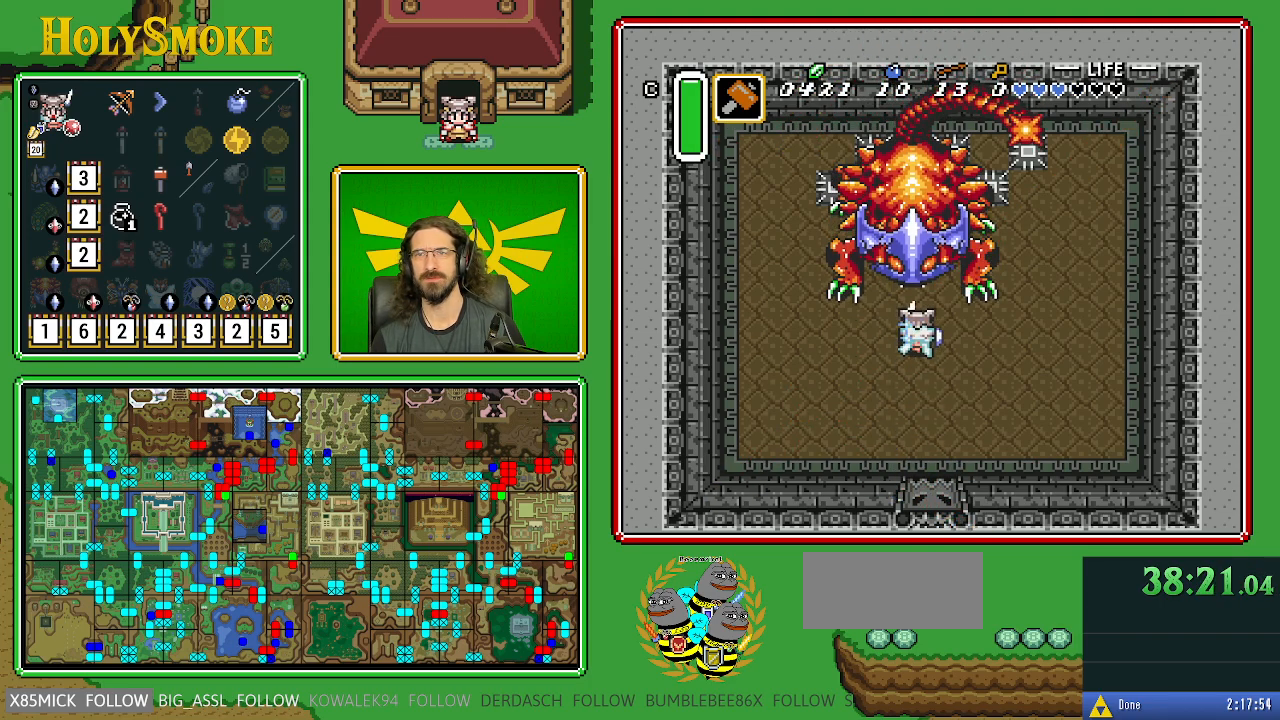
{"buttons": ["B"], "events": [[133, "Y", "down"], [267, "DPAD_UP", "up"], [400, "Y", "up"]]}
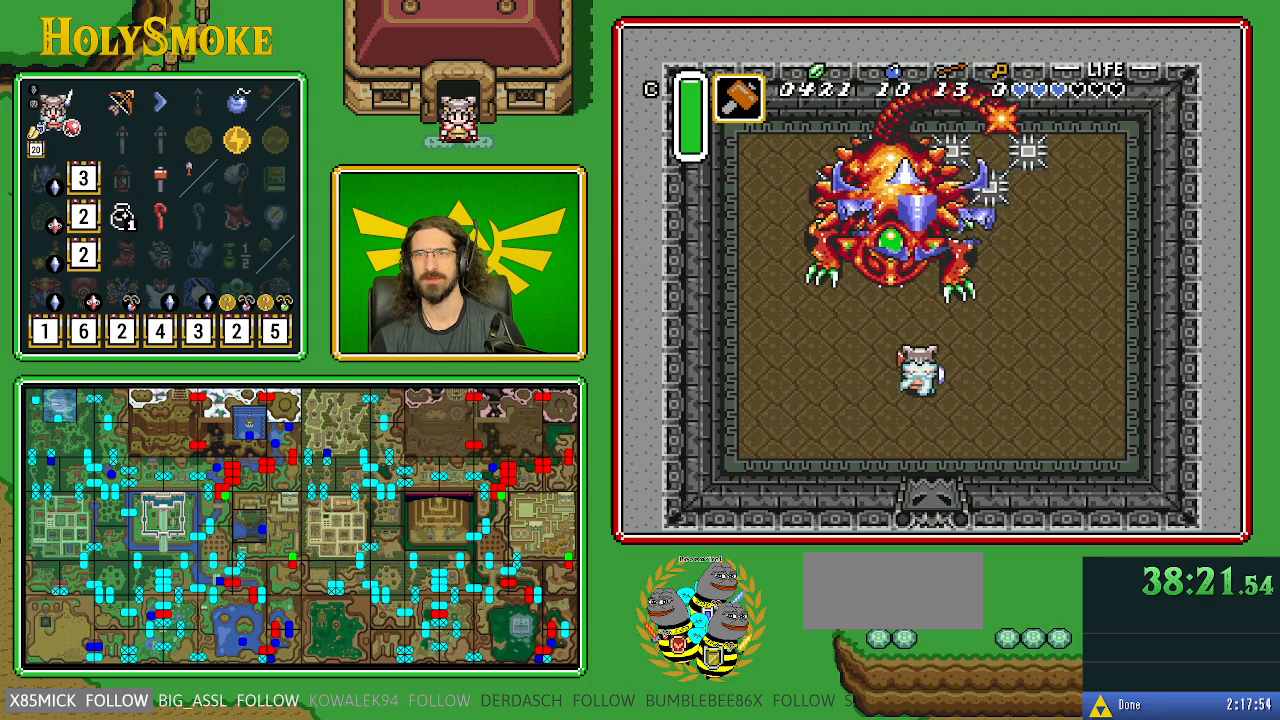
{"buttons": ["B", "DPAD_LEFT"], "events": [[83, "DPAD_LEFT", "down"]]}
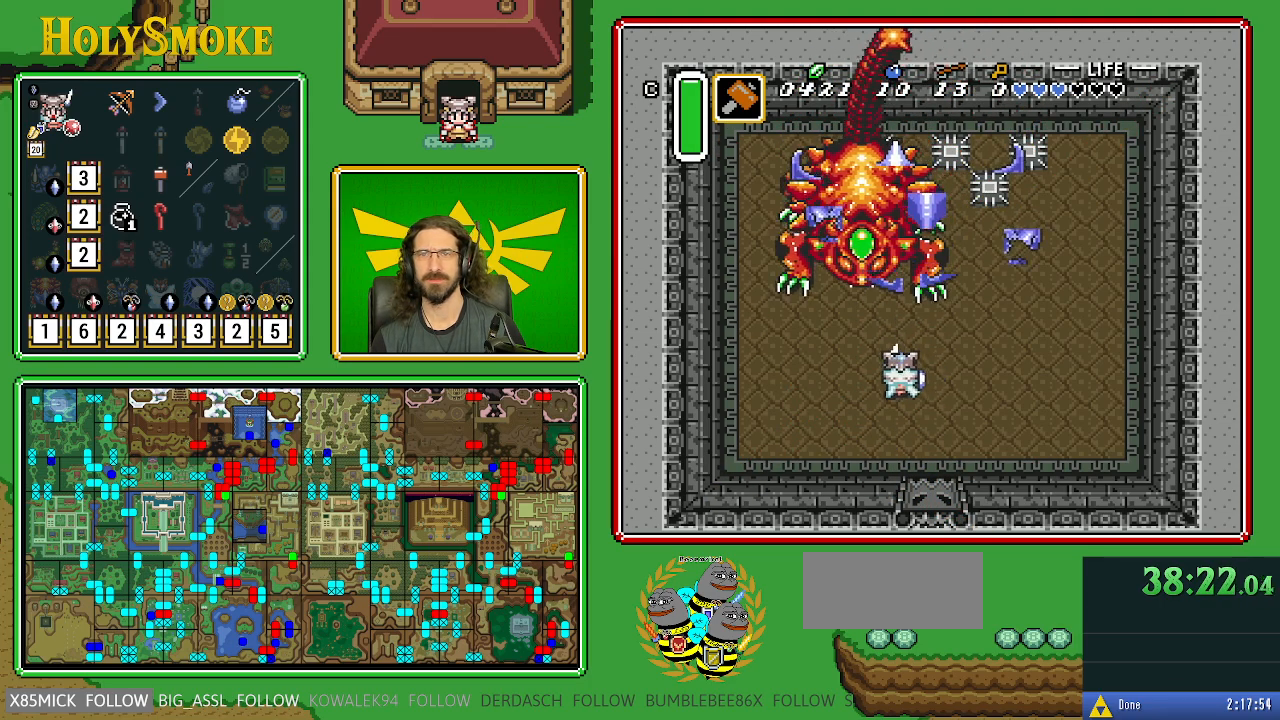
{"buttons": ["B"], "events": [[400, "DPAD_LEFT", "up"]]}
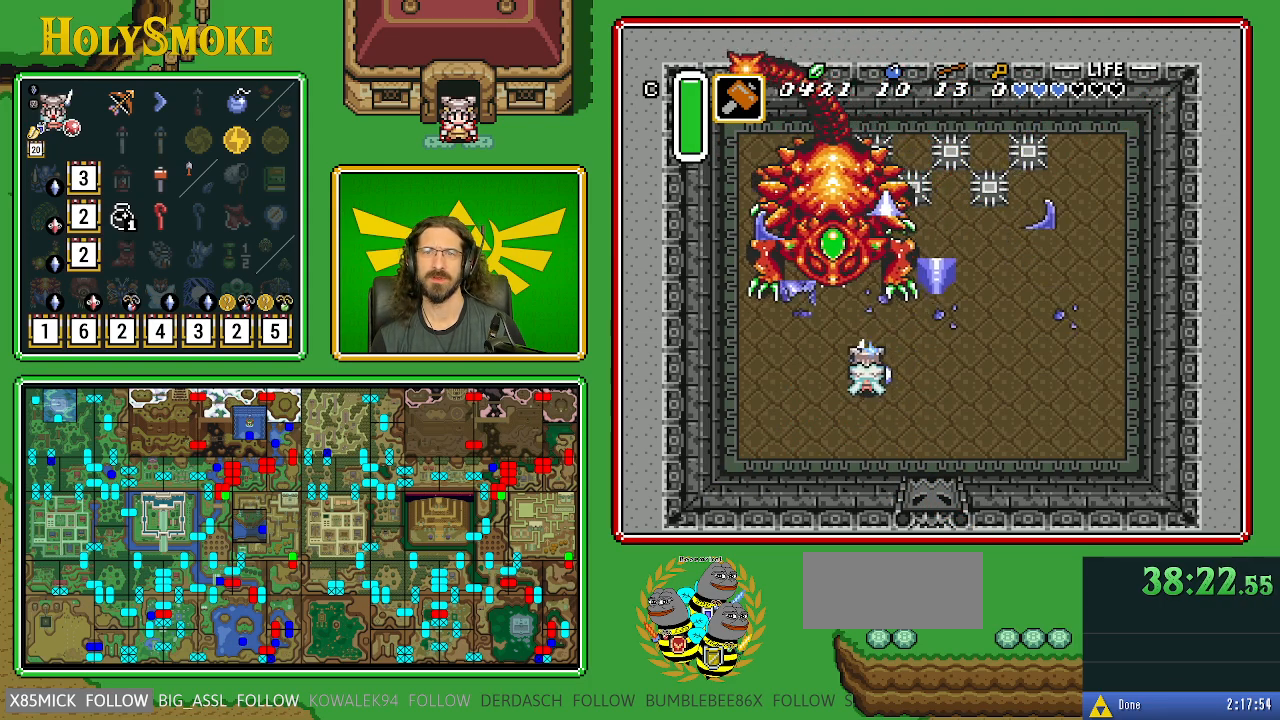
{"buttons": ["B"], "events": [[100, "START", "down"], [300, "START", "up"]]}
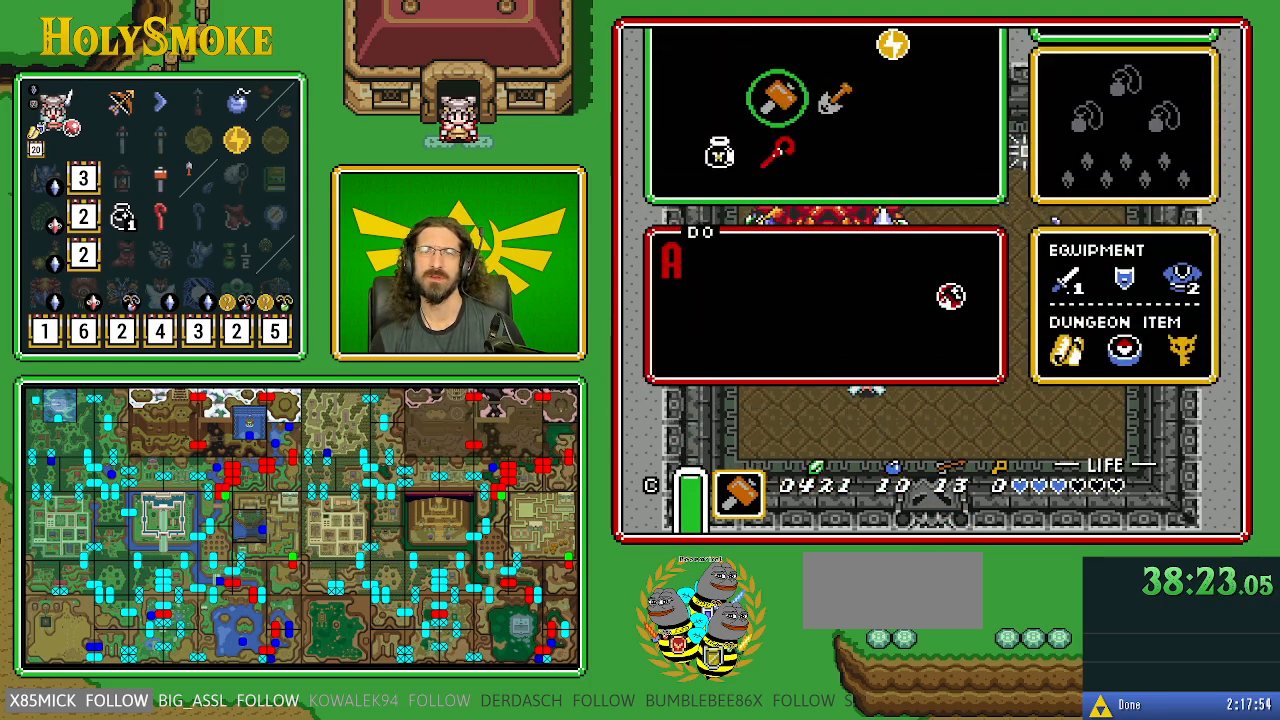
{"buttons": ["DPAD_UP"], "events": [[233, "B", "up"], [500, "DPAD_UP", "down"]]}
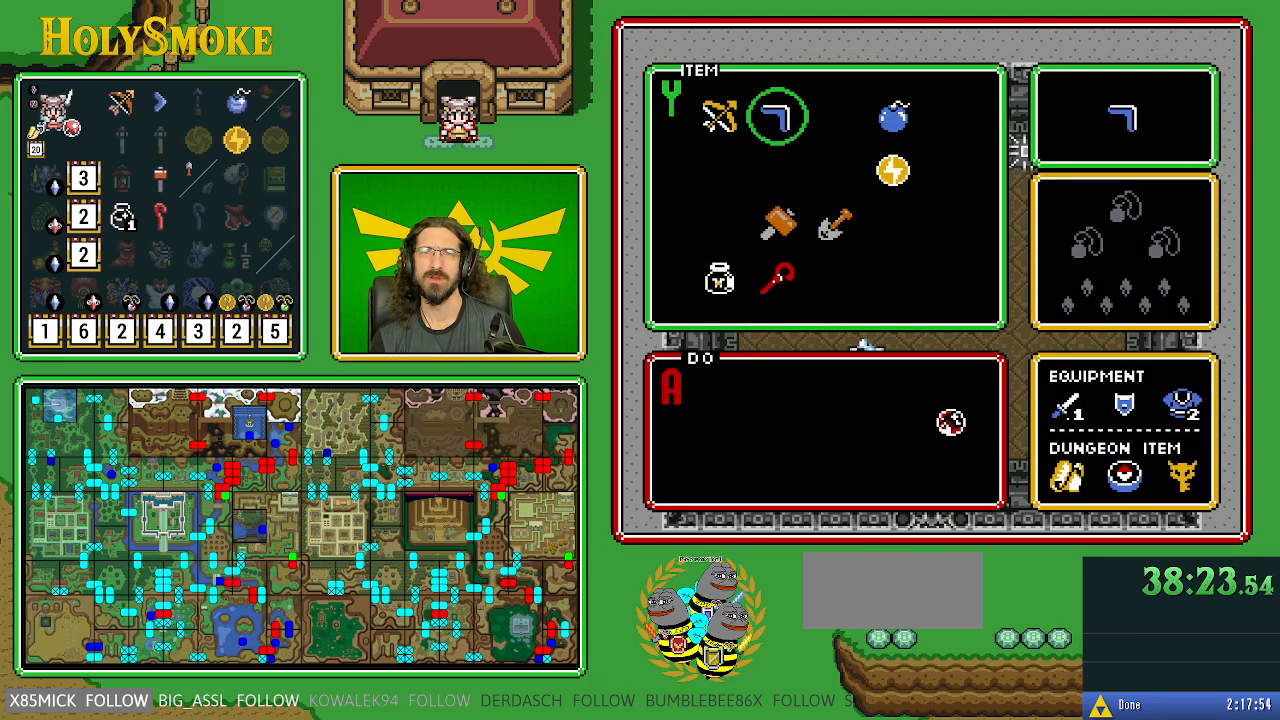
{"buttons": ["START"], "events": [[50, "DPAD_UP", "up"], [150, "DPAD_LEFT", "down"], [250, "DPAD_LEFT", "up"], [400, "START", "down"]]}